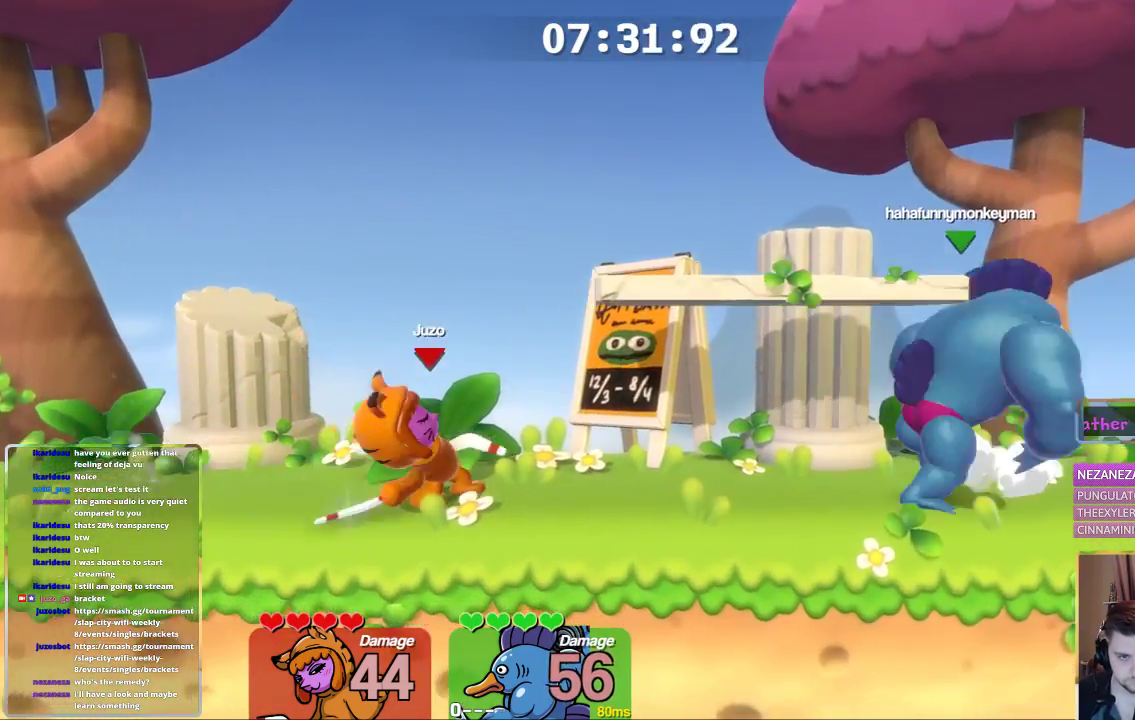
Gameplay with a controller (Xbox layout); each line is a JSON object with the inputs held at the frame after it. "events" lists button and stick changes between this image and that frame as [ms after this image, input, new state], when the widget could be followed in between.
{"buttons": [], "left_stick": "center", "right_stick": "center", "events": [[83, "left_stick", "left"], [167, "L2", "down"], [167, "left_stick", "down"], [317, "L2", "up"], [317, "left_stick", "center"]]}
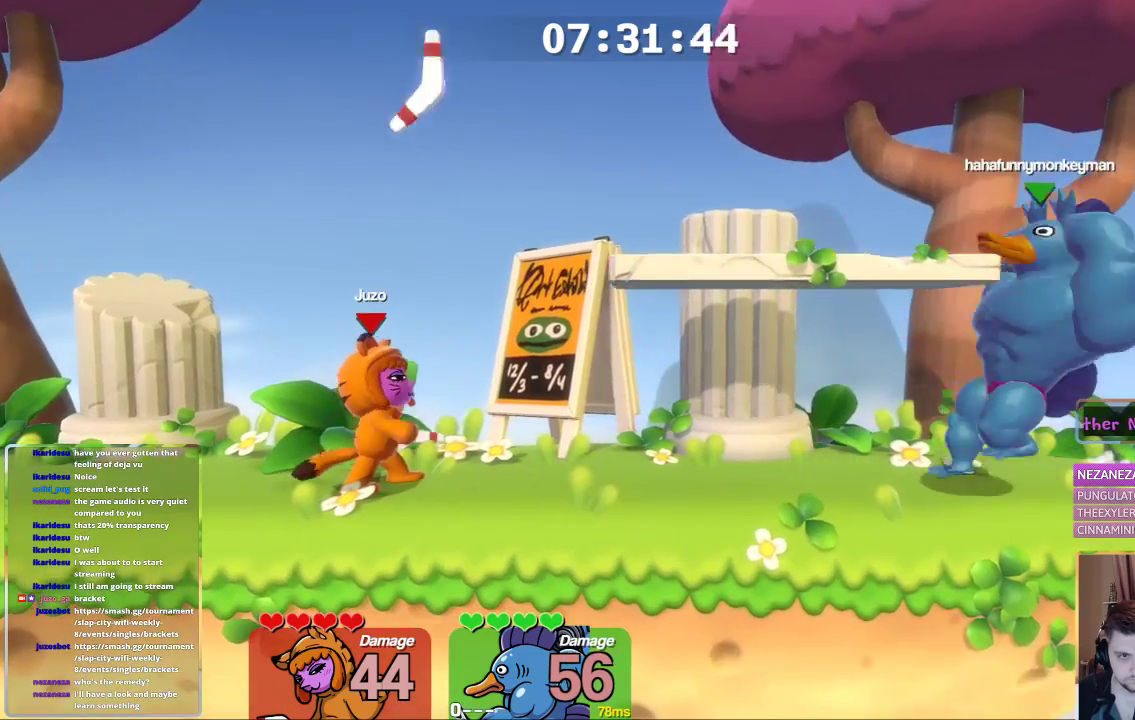
{"buttons": ["L2"], "left_stick": "center", "right_stick": "center", "events": [[117, "L2", "down"]]}
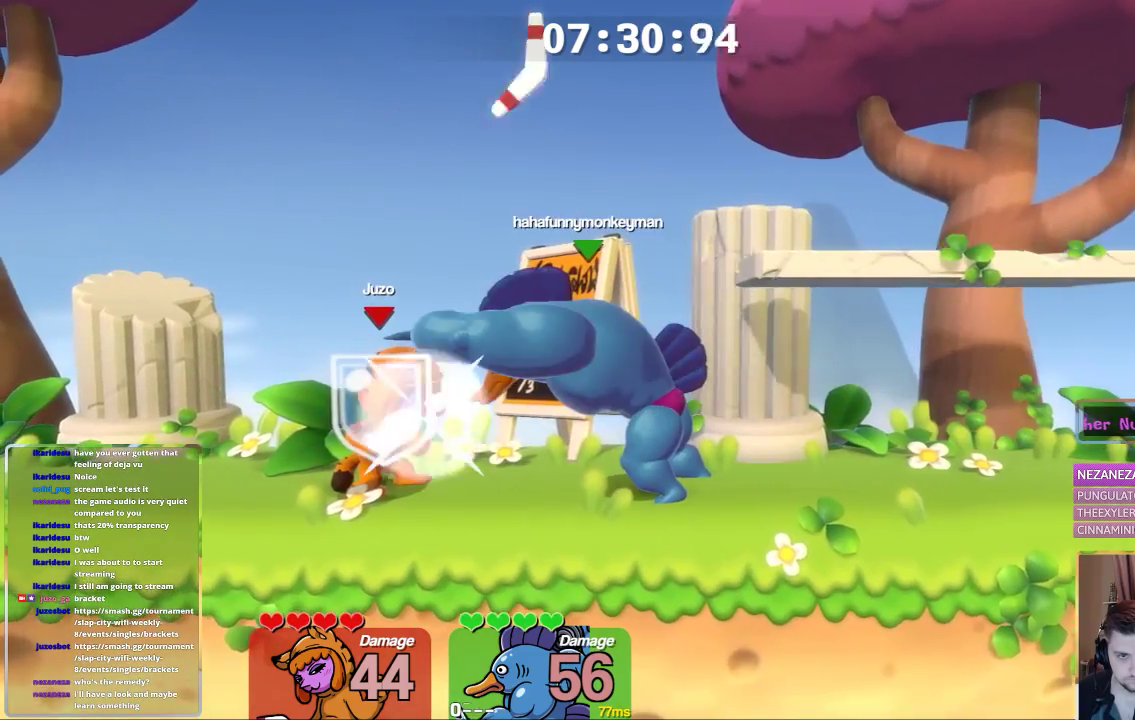
{"buttons": [], "left_stick": "center", "right_stick": "center", "events": [[233, "L2", "up"]]}
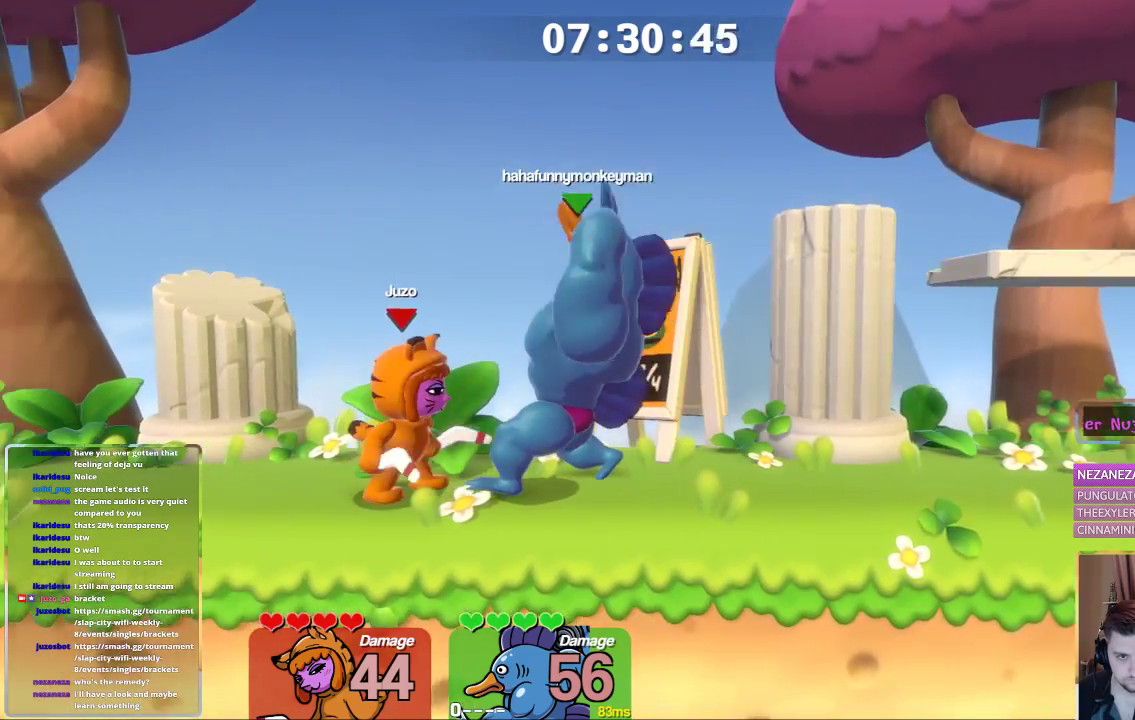
{"buttons": ["B"], "left_stick": "right", "right_stick": "center", "events": [[83, "A", "down"], [83, "L1", "down"], [133, "left_stick", "right"], [183, "L1", "up"], [233, "B", "down"], [233, "left_stick", "center"], [283, "A", "up"], [383, "left_stick", "right"]]}
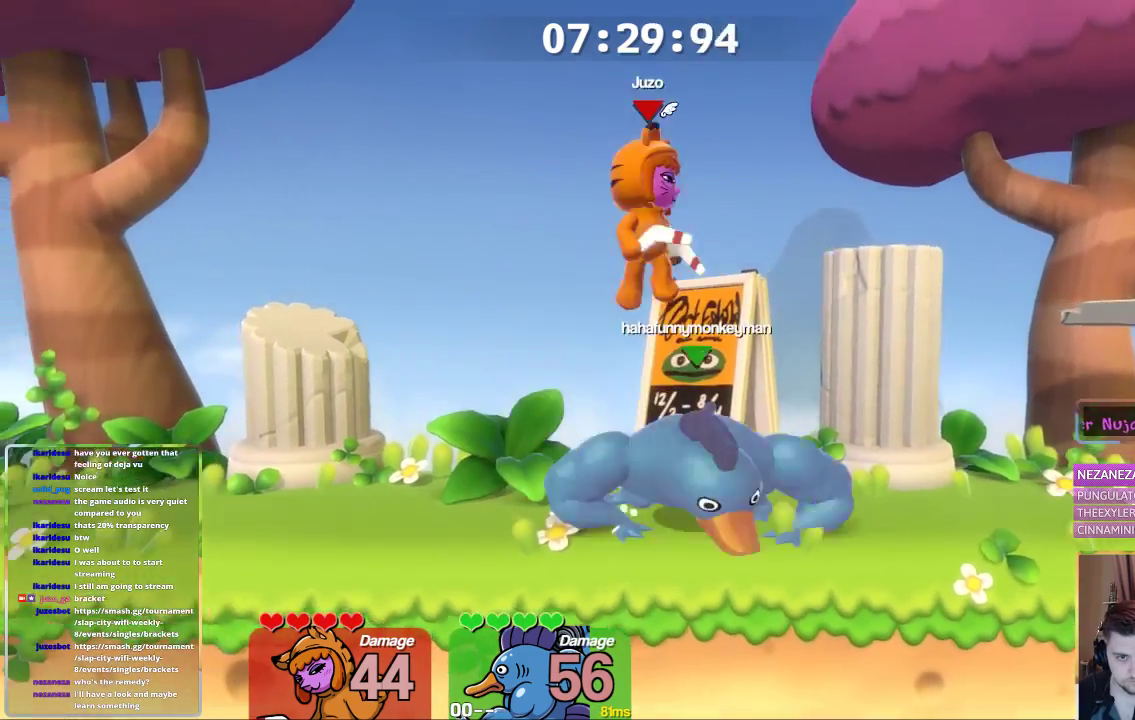
{"buttons": ["B"], "left_stick": "center", "right_stick": "center", "events": [[33, "B", "up"], [150, "left_stick", "center"], [200, "left_stick", "left"], [250, "left_stick", "center"], [300, "left_stick", "down-right"], [400, "left_stick", "center"], [450, "B", "down"]]}
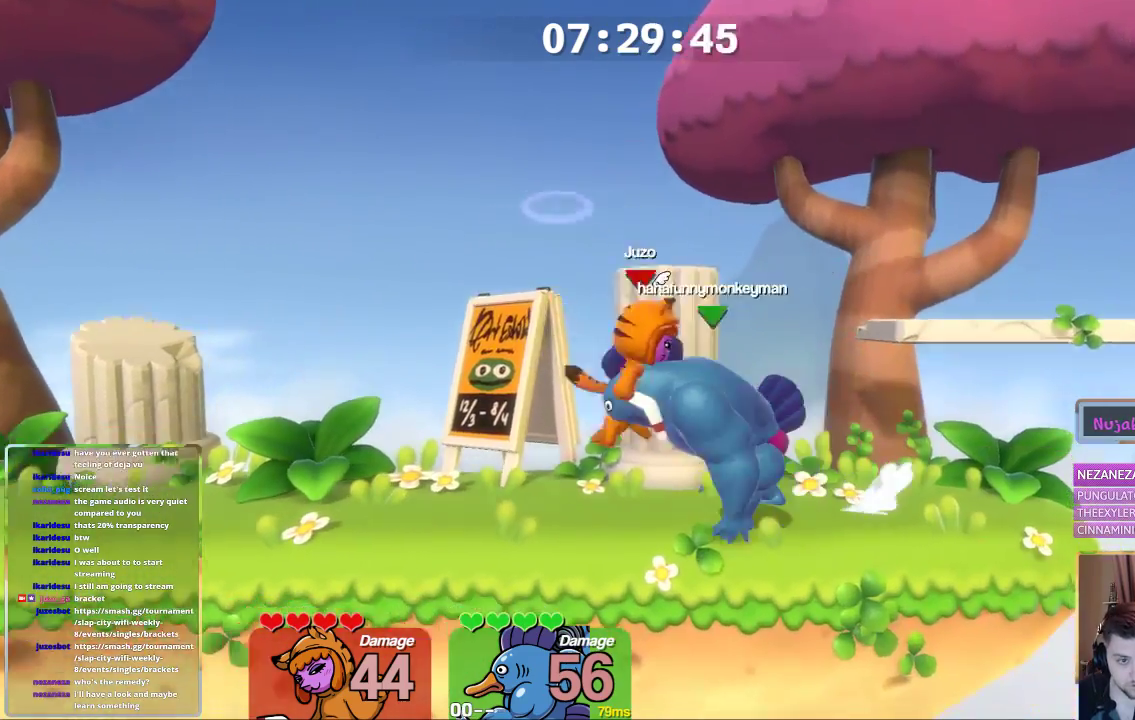
{"buttons": [], "left_stick": "down", "right_stick": "center", "events": [[100, "L2", "down"], [100, "left_stick", "down-right"], [150, "B", "up"], [200, "L2", "up"], [200, "left_stick", "center"], [500, "left_stick", "down"]]}
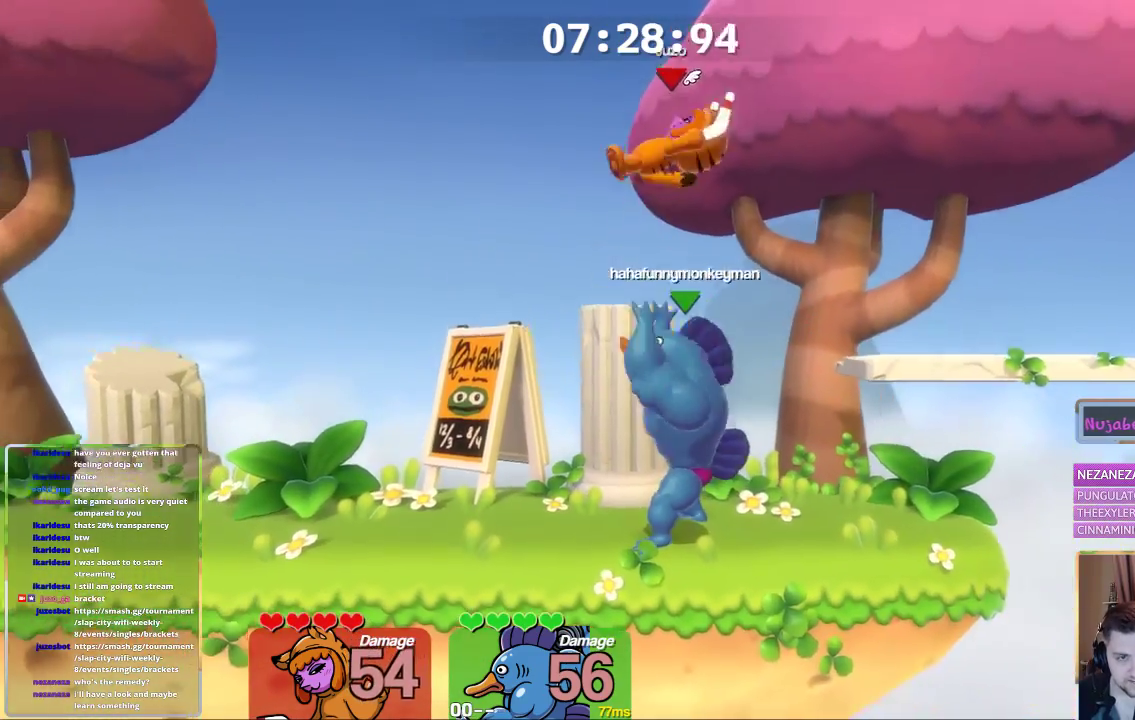
{"buttons": ["X"], "left_stick": "down", "right_stick": "center", "events": [[50, "X", "down"], [167, "X", "up"], [217, "X", "down"], [267, "X", "up"], [300, "X", "down"], [417, "X", "up"], [467, "X", "down"]]}
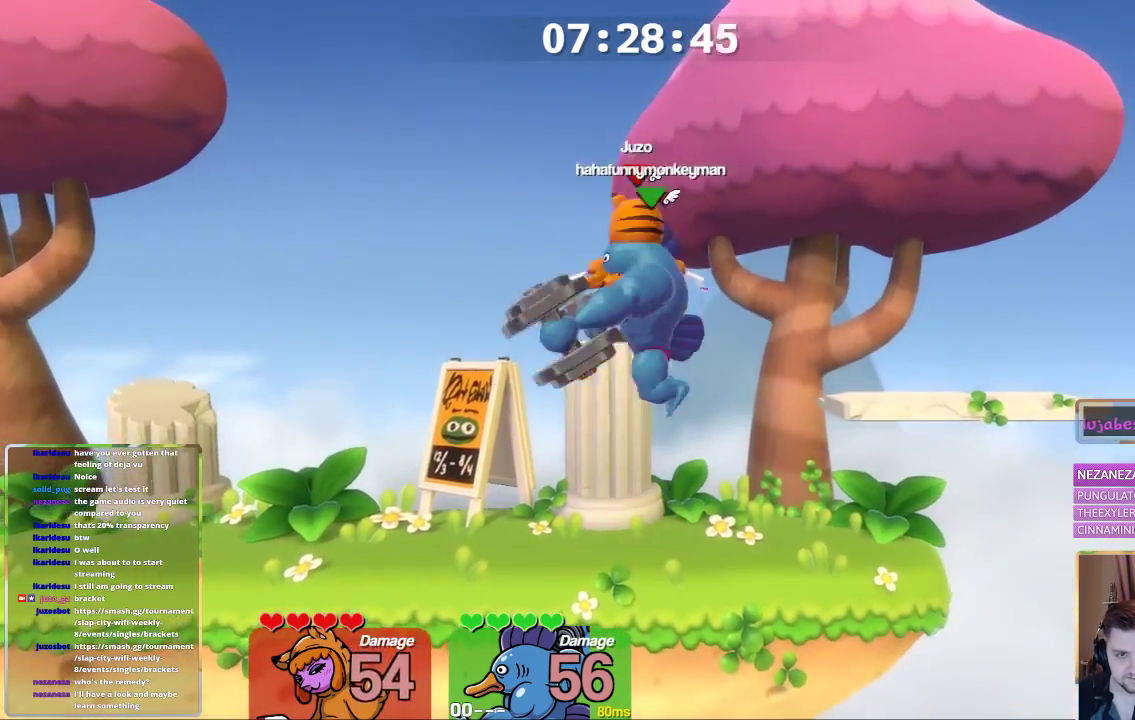
{"buttons": ["L1"], "left_stick": "up-left", "right_stick": "center", "events": [[17, "X", "up"], [67, "X", "down"], [117, "left_stick", "center"], [167, "L1", "down"], [167, "X", "up"], [167, "left_stick", "left"], [267, "A", "down"], [267, "L1", "up"], [317, "left_stick", "center"], [367, "L1", "down"], [417, "A", "up"], [417, "left_stick", "up-left"]]}
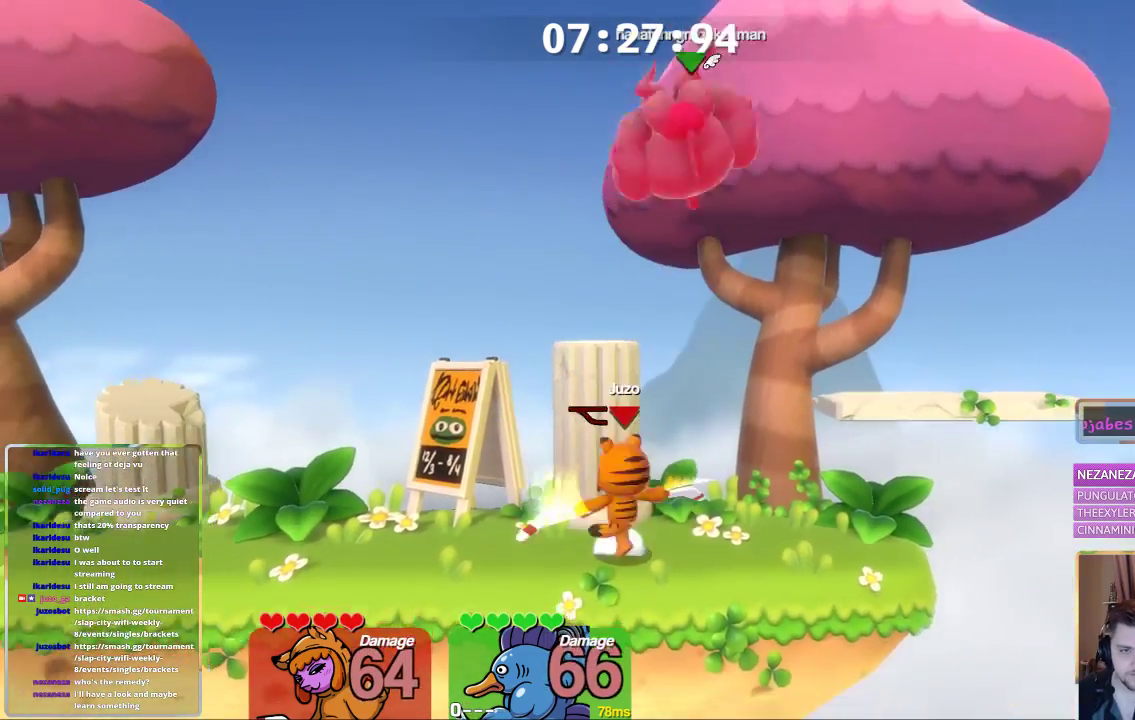
{"buttons": ["L2"], "left_stick": "center", "right_stick": "center", "events": [[17, "L1", "up"], [67, "left_stick", "center"], [483, "L2", "down"]]}
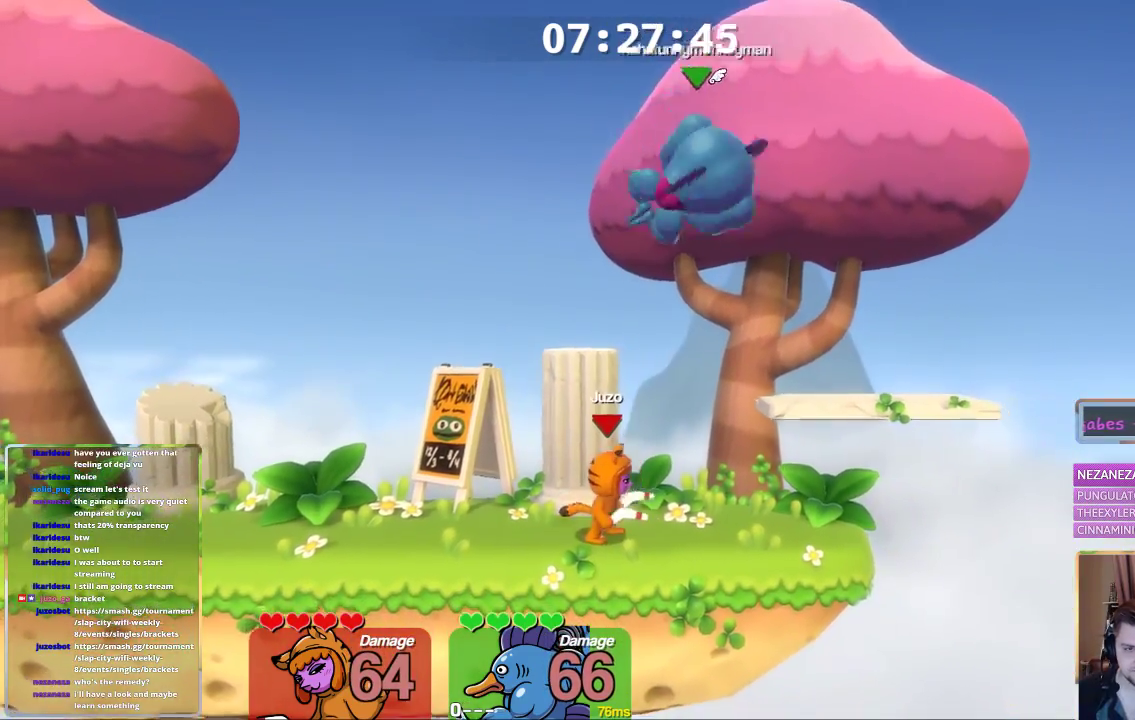
{"buttons": ["L2"], "left_stick": "center", "right_stick": "center", "events": [[433, "B", "down"], [483, "B", "up"]]}
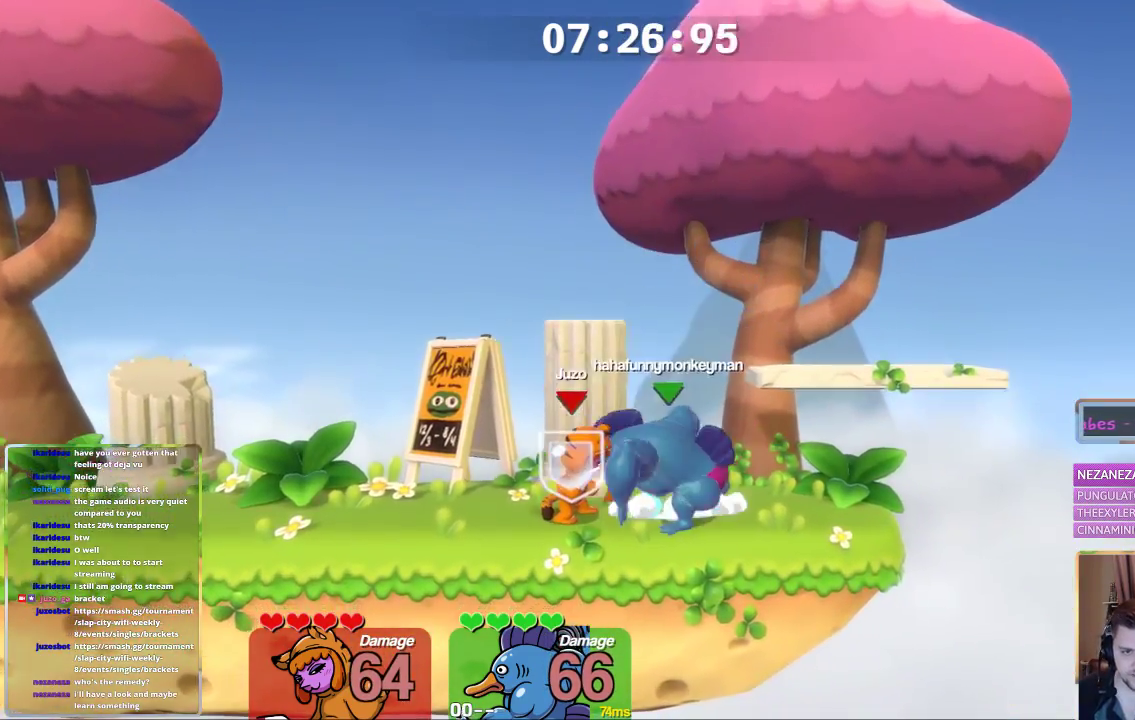
{"buttons": ["L2"], "left_stick": "center", "right_stick": "center", "events": [[33, "B", "down"], [83, "B", "up"], [133, "B", "down"], [233, "B", "up"], [300, "B", "down"], [350, "B", "up"]]}
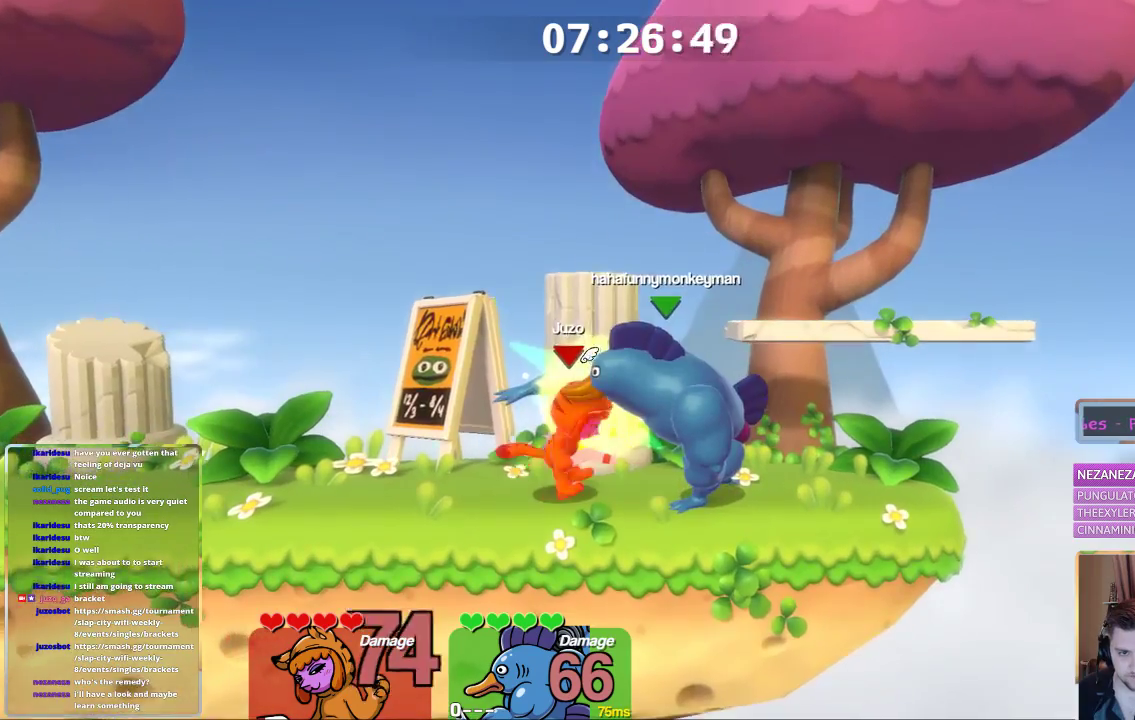
{"buttons": [], "left_stick": "center", "right_stick": "center", "events": [[150, "L2", "up"]]}
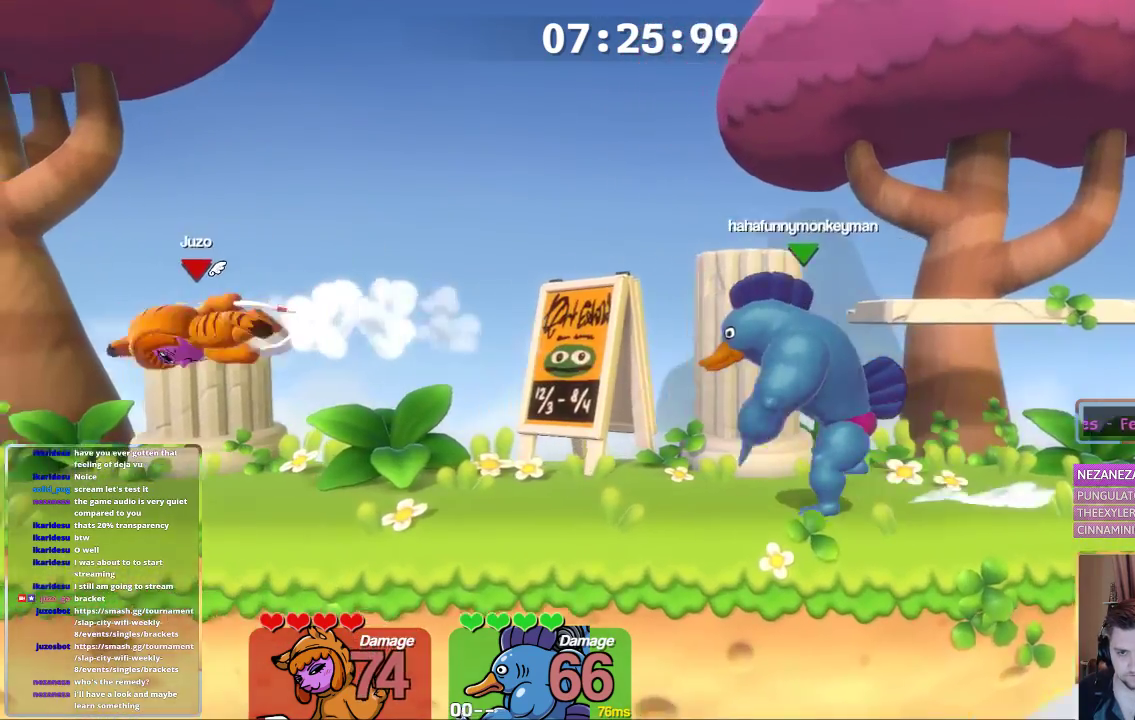
{"buttons": ["L2"], "left_stick": "left", "right_stick": "center", "events": [[300, "L2", "down"], [300, "left_stick", "left"]]}
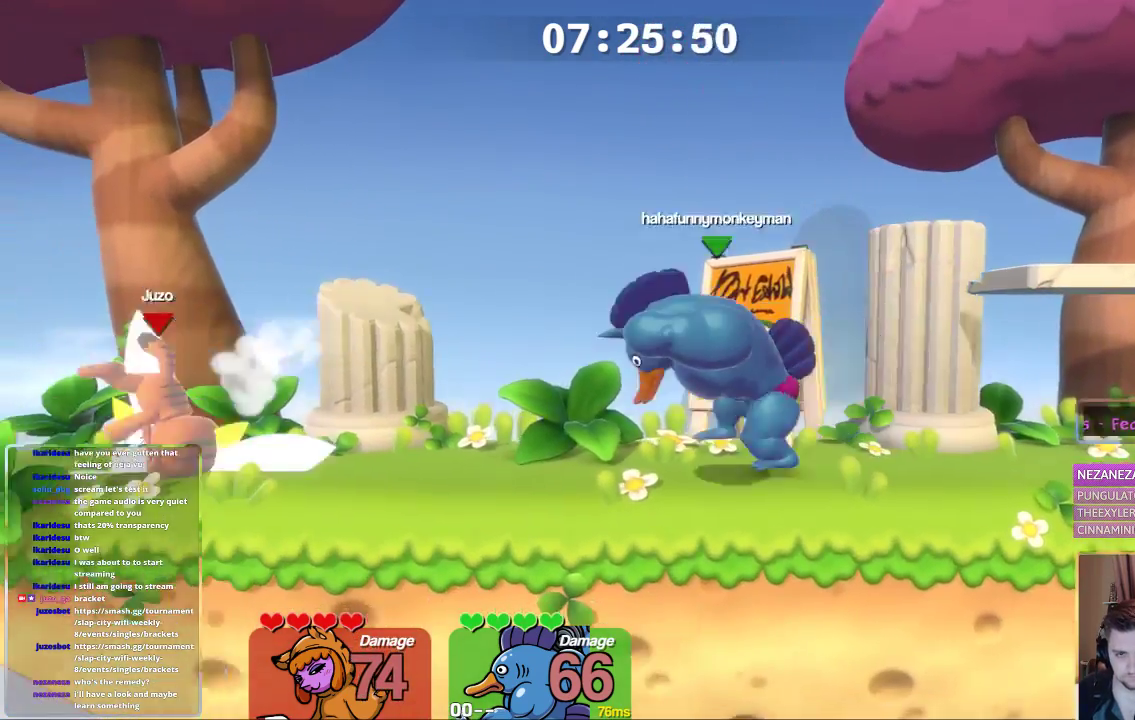
{"buttons": ["L2"], "left_stick": "right", "right_stick": "center", "events": [[117, "left_stick", "center"], [167, "left_stick", "right"]]}
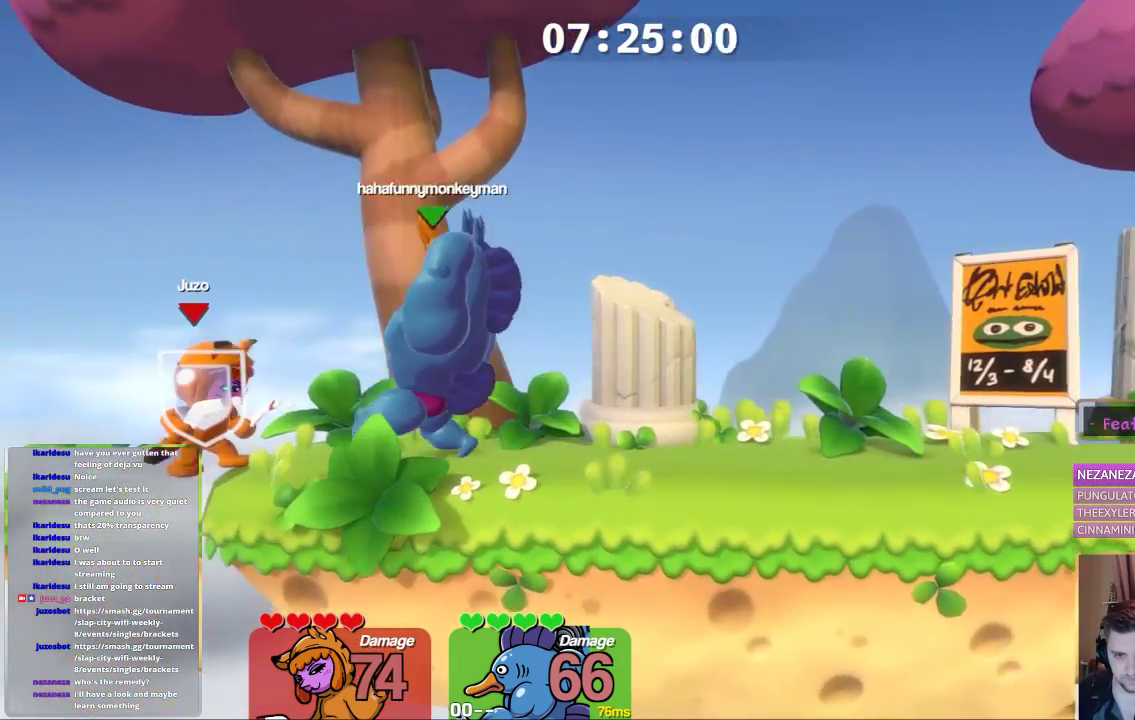
{"buttons": ["B"], "left_stick": "right", "right_stick": "center", "events": [[267, "A", "down"], [383, "B", "down"], [383, "L2", "up"], [467, "A", "up"]]}
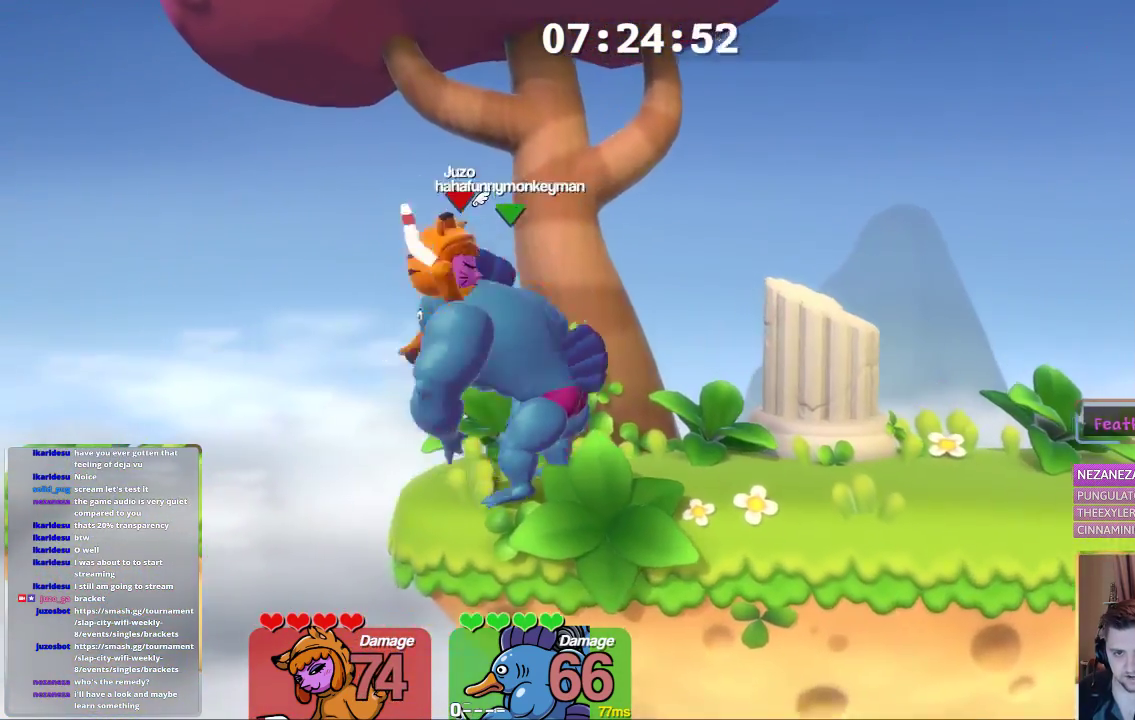
{"buttons": ["L1"], "left_stick": "right", "right_stick": "center", "events": [[333, "L1", "down"], [433, "B", "up"]]}
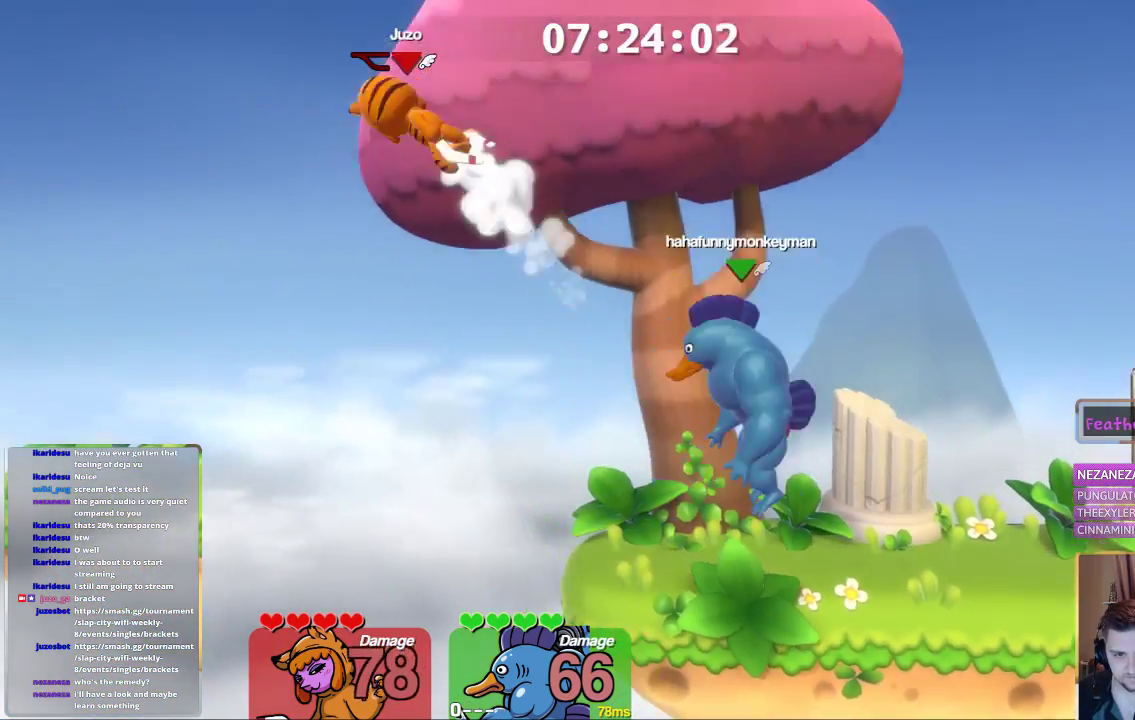
{"buttons": ["L1"], "left_stick": "right", "right_stick": "center", "events": [[33, "L1", "up"], [33, "left_stick", "center"], [183, "left_stick", "right"], [250, "L1", "down"]]}
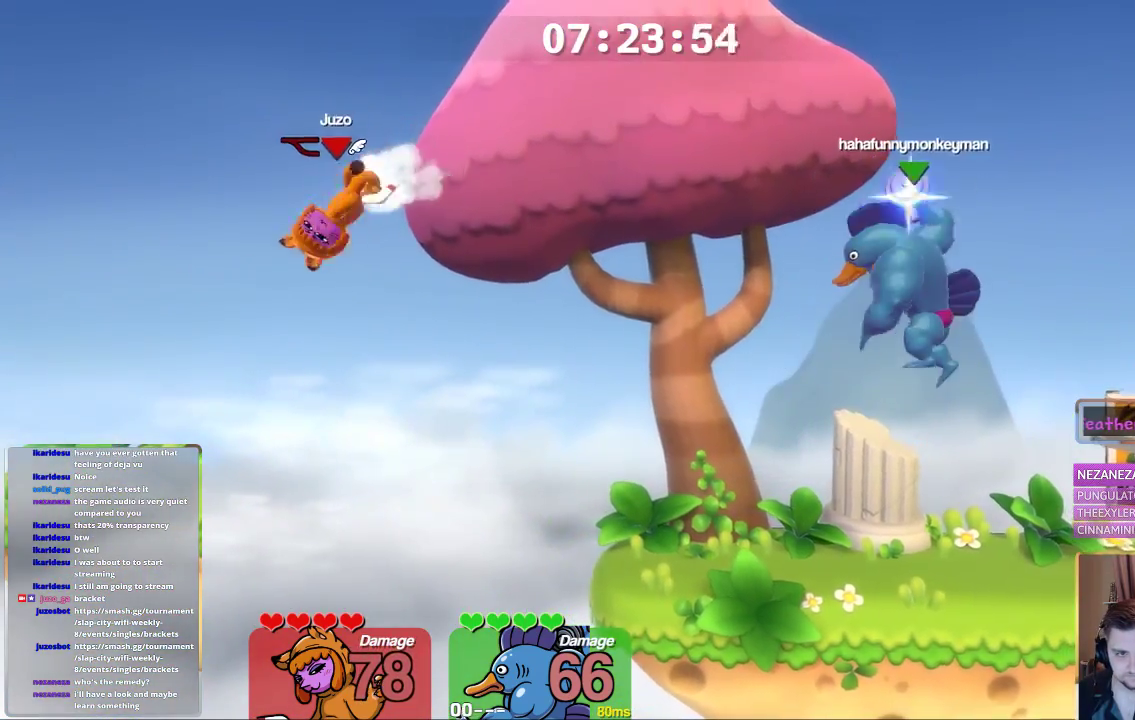
{"buttons": ["A", "L1"], "left_stick": "right", "right_stick": "center", "events": [[300, "A", "down"]]}
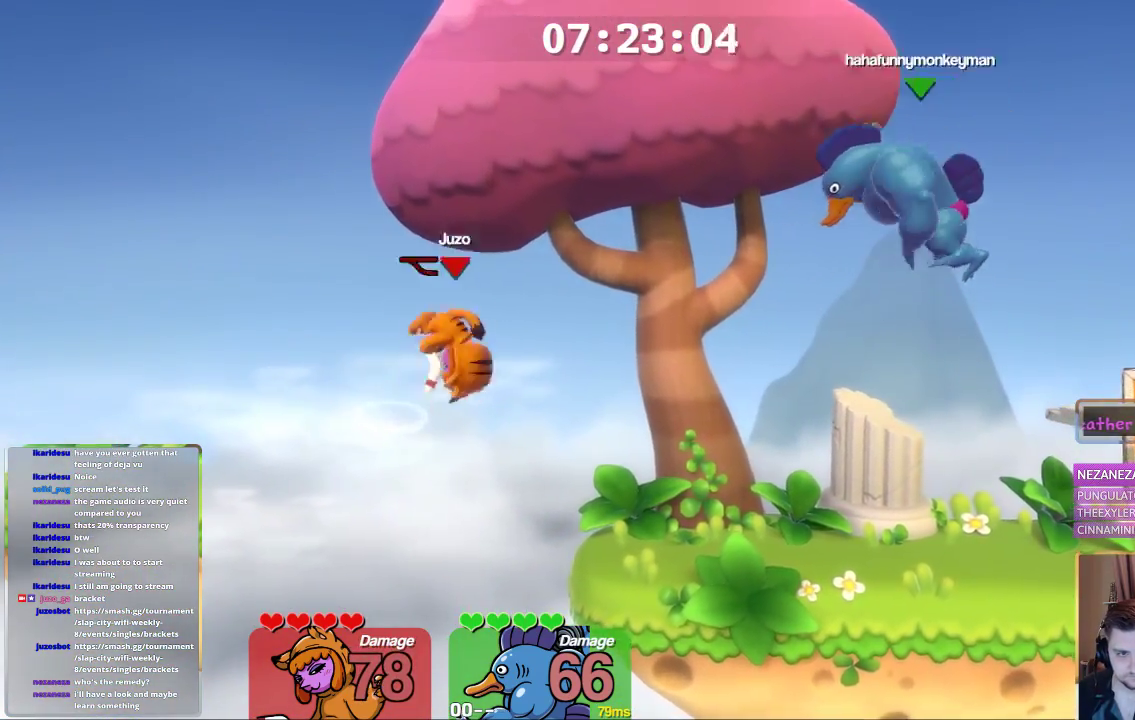
{"buttons": [], "left_stick": "up-right", "right_stick": "center", "events": [[50, "L1", "up"], [100, "A", "up"], [150, "left_stick", "up"], [250, "left_stick", "up-right"]]}
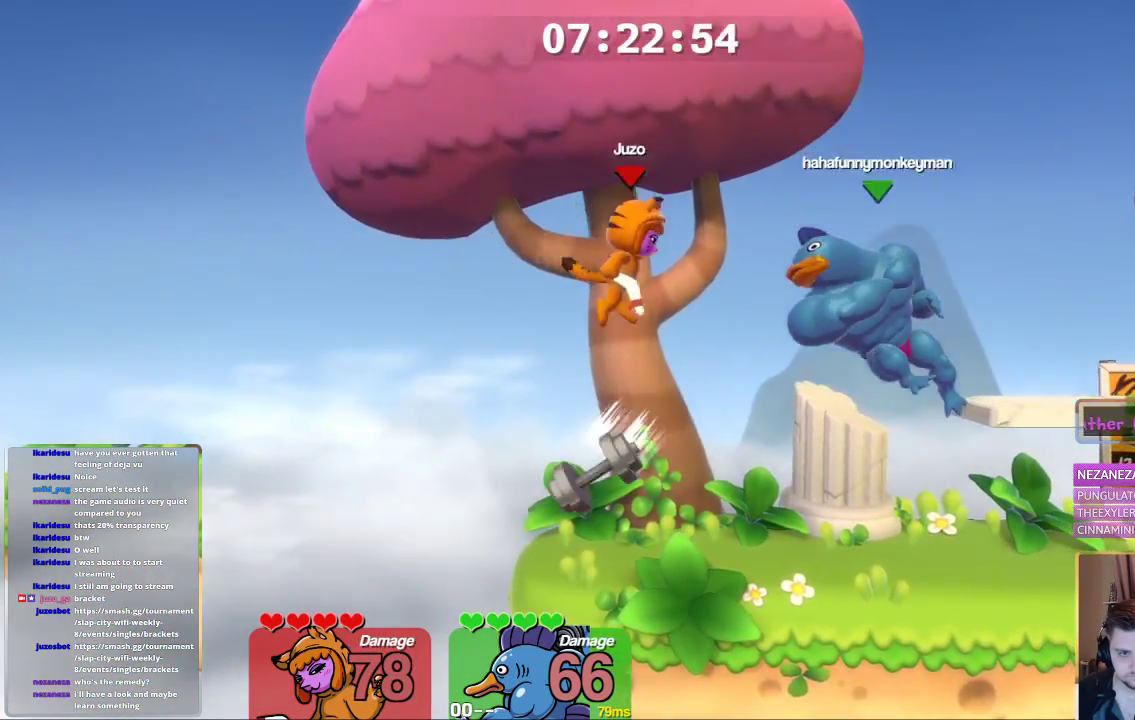
{"buttons": [], "left_stick": "right", "right_stick": "center", "events": [[67, "right_stick", "up"], [100, "left_stick", "right"], [417, "right_stick", "center"]]}
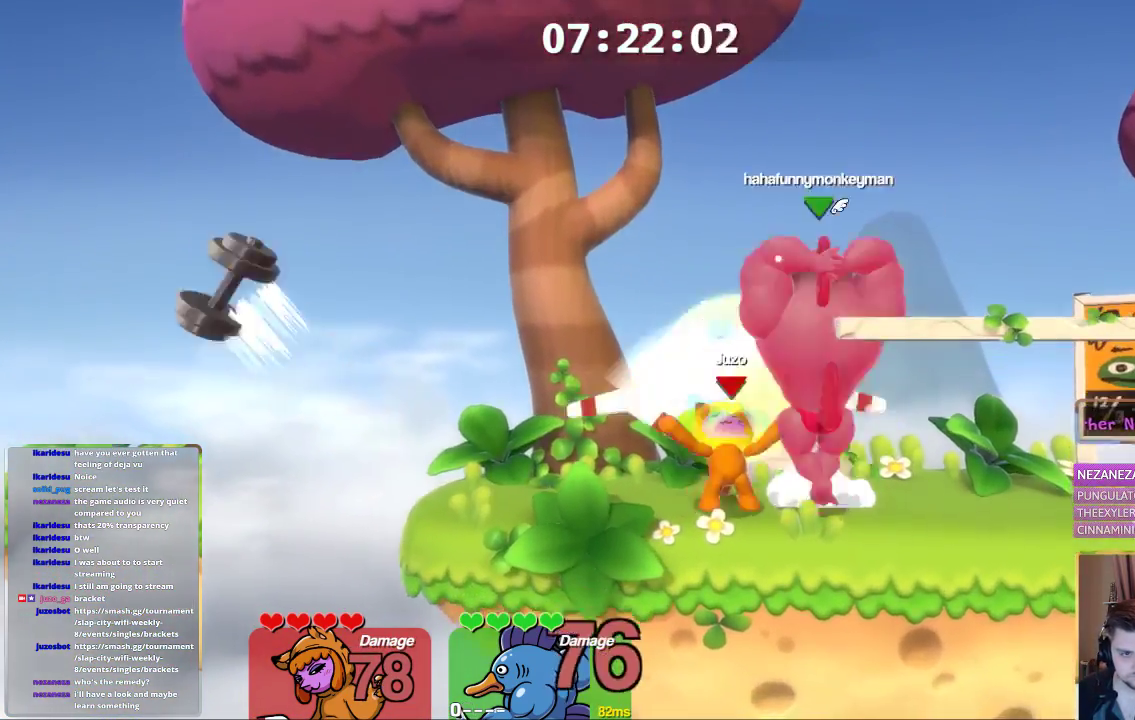
{"buttons": ["A", "B"], "left_stick": "up", "right_stick": "center", "events": [[133, "left_stick", "center"], [350, "A", "down"], [467, "B", "down"], [467, "left_stick", "up"]]}
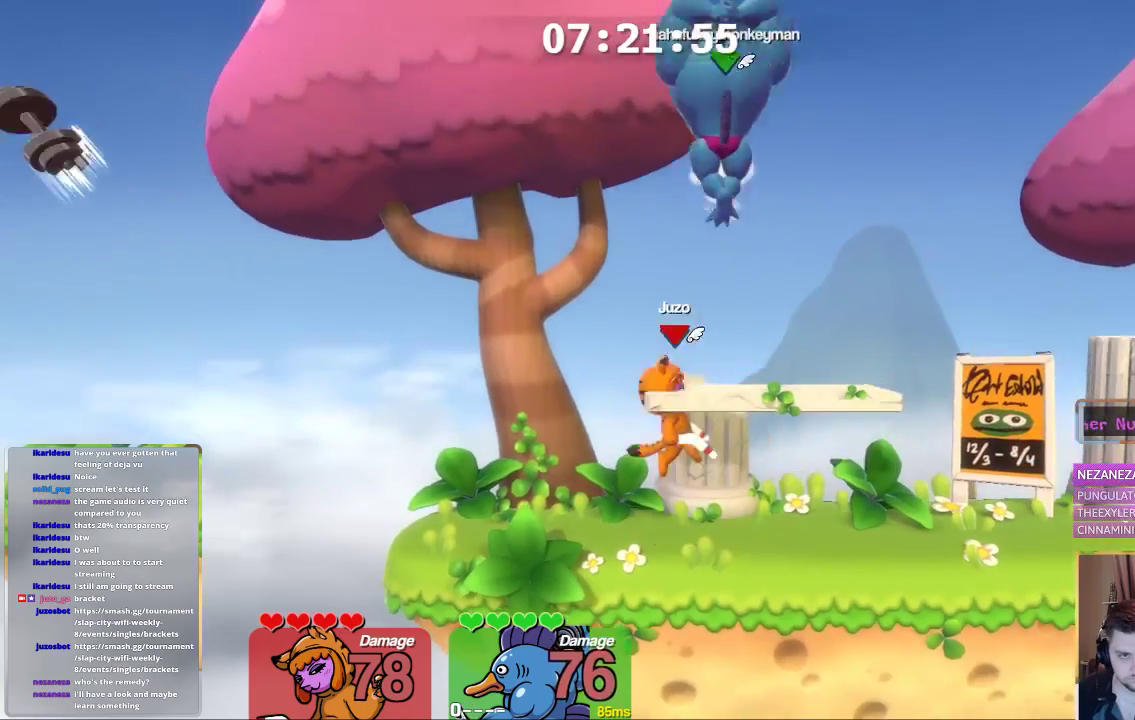
{"buttons": [], "left_stick": "down", "right_stick": "center", "events": [[67, "A", "up"], [183, "left_stick", "right"], [283, "B", "up"], [283, "left_stick", "up"], [383, "left_stick", "center"], [483, "left_stick", "down"]]}
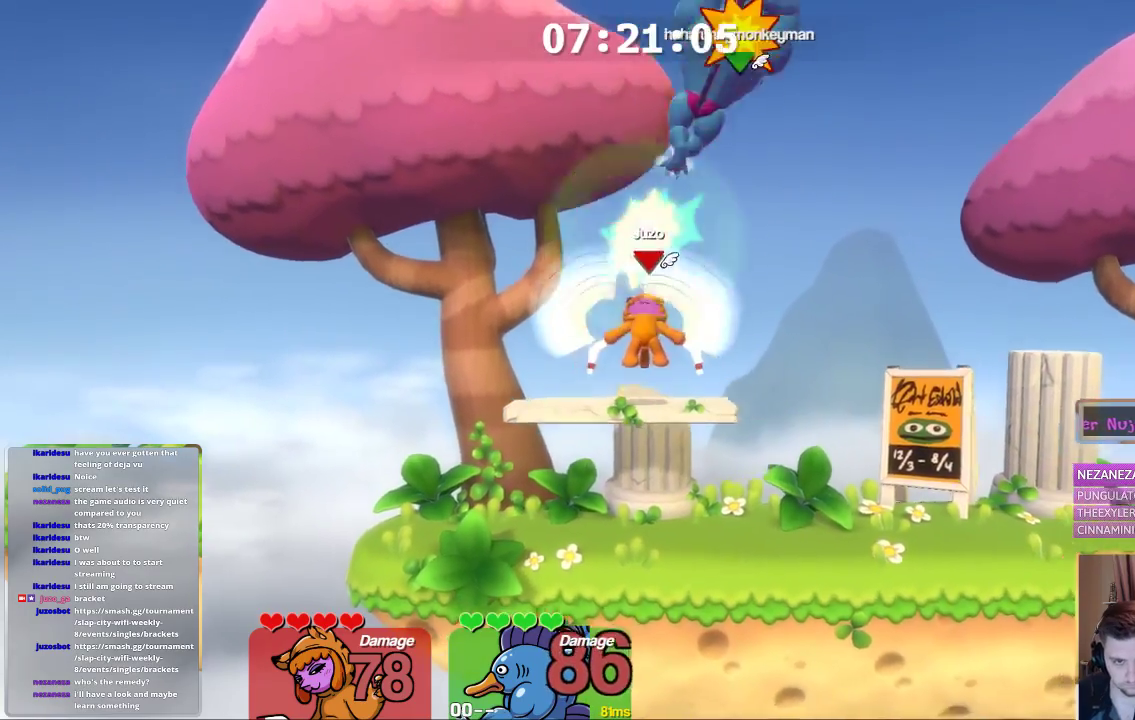
{"buttons": ["L1", "L3"], "left_stick": "right", "right_stick": "center", "events": [[33, "L1", "down"], [183, "L1", "up"], [183, "left_stick", "center"], [283, "L1", "down"], [283, "left_stick", "right"], [350, "A", "down"], [500, "A", "up"], [500, "L3", "down"]]}
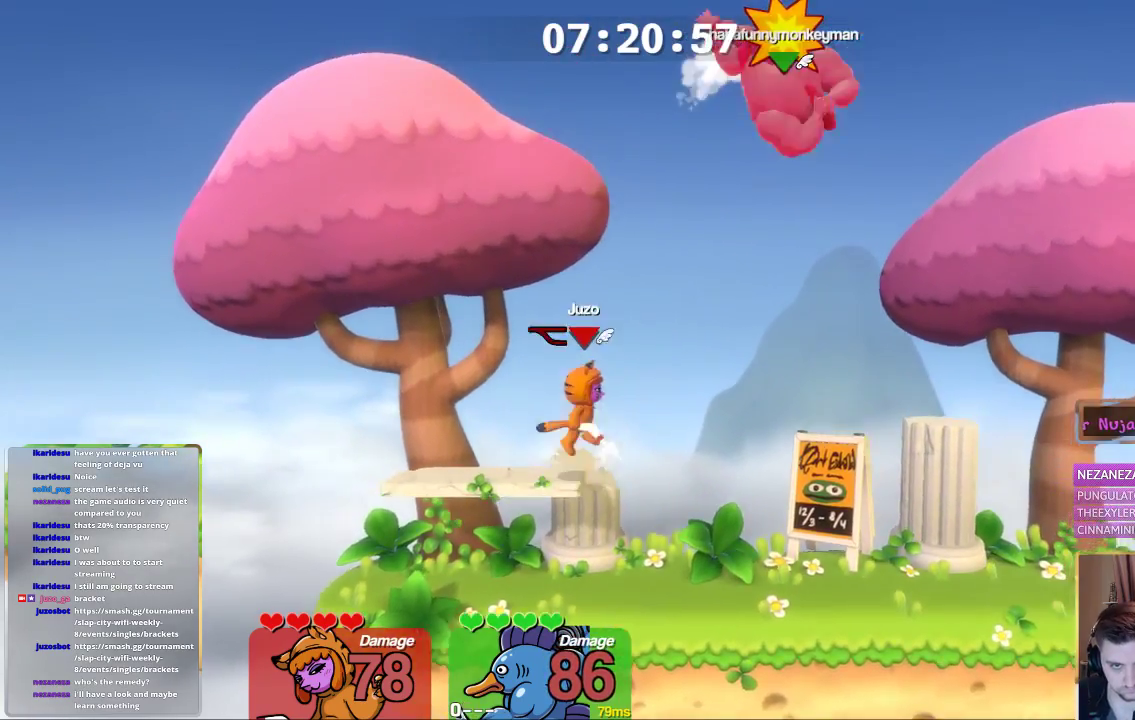
{"buttons": [], "left_stick": "right", "right_stick": "center", "events": [[50, "A", "down"], [100, "B", "down"], [267, "A", "up"], [267, "B", "up"], [267, "L1", "up"], [267, "L3", "up"]]}
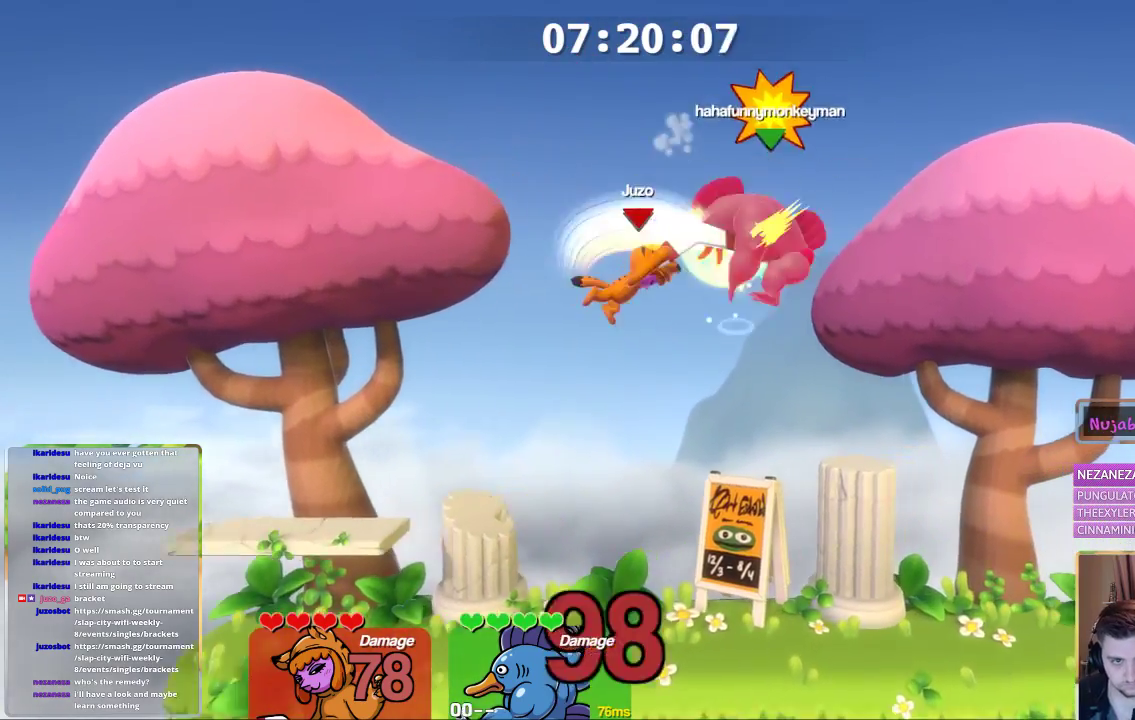
{"buttons": [], "left_stick": "down", "right_stick": "center", "events": [[500, "left_stick", "down"]]}
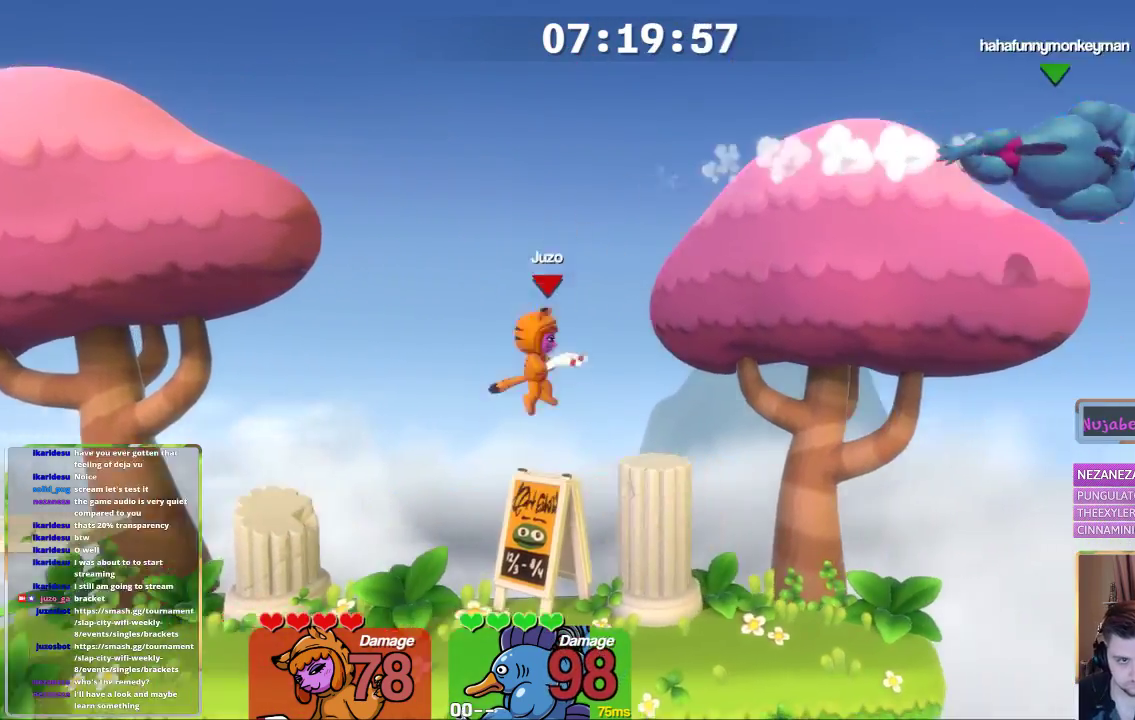
{"buttons": ["L1"], "left_stick": "right", "right_stick": "up-left", "events": [[50, "left_stick", "down-right"], [183, "left_stick", "center"], [267, "left_stick", "right"], [350, "L1", "down"], [433, "right_stick", "up-left"]]}
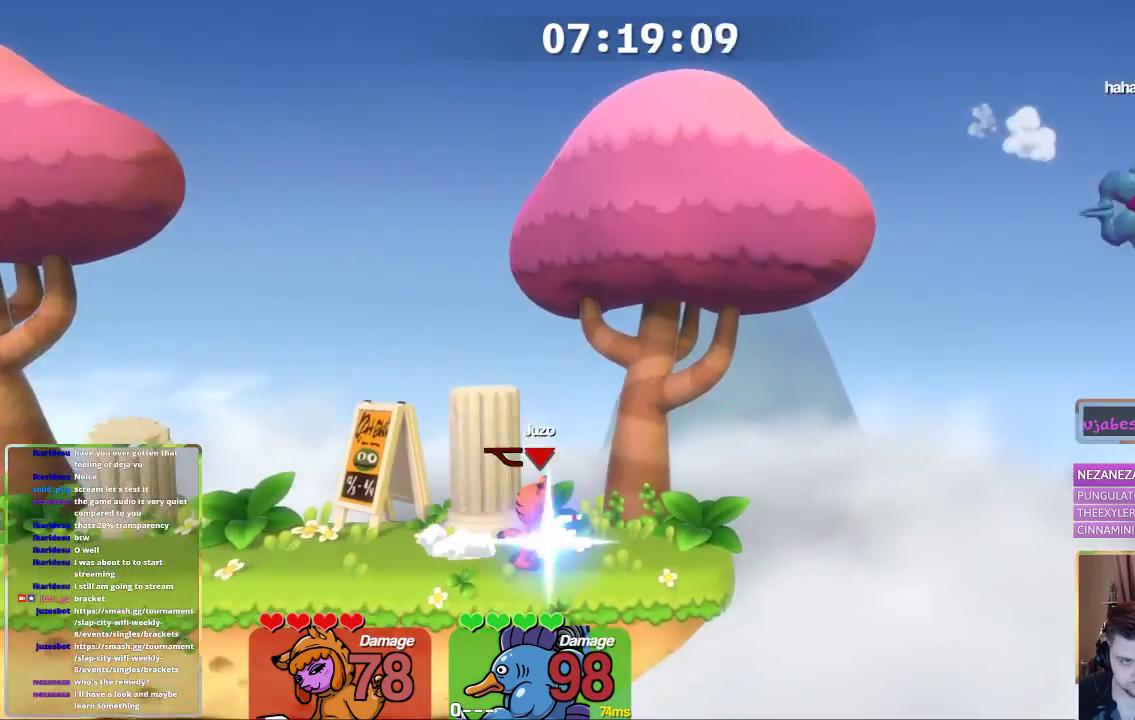
{"buttons": [], "left_stick": "center", "right_stick": "center", "events": [[17, "L1", "up"], [17, "left_stick", "center"], [17, "right_stick", "up"], [417, "right_stick", "center"]]}
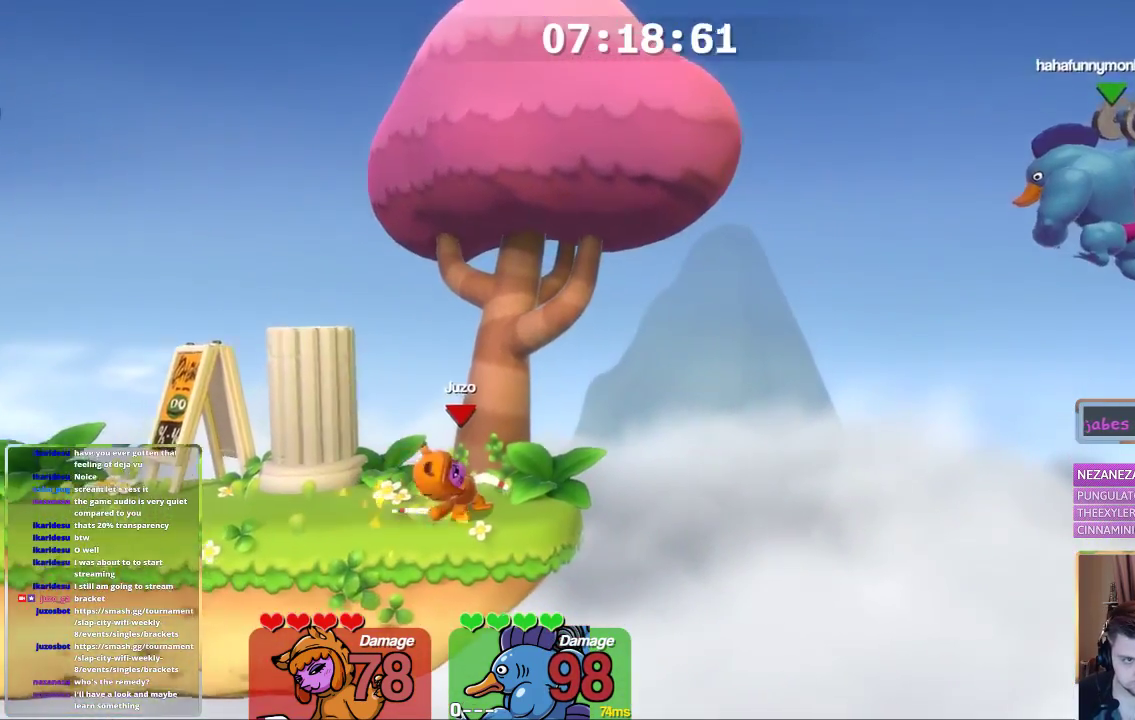
{"buttons": [], "left_stick": "center", "right_stick": "center", "events": []}
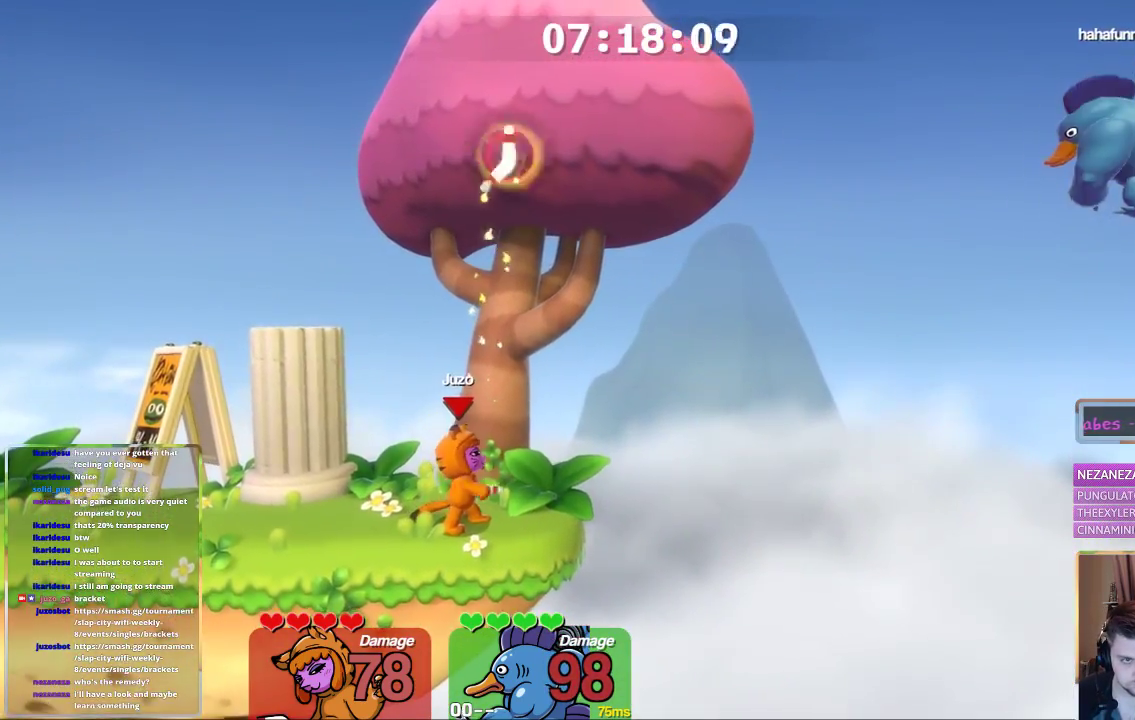
{"buttons": ["A"], "left_stick": "center", "right_stick": "center", "events": [[283, "A", "down"]]}
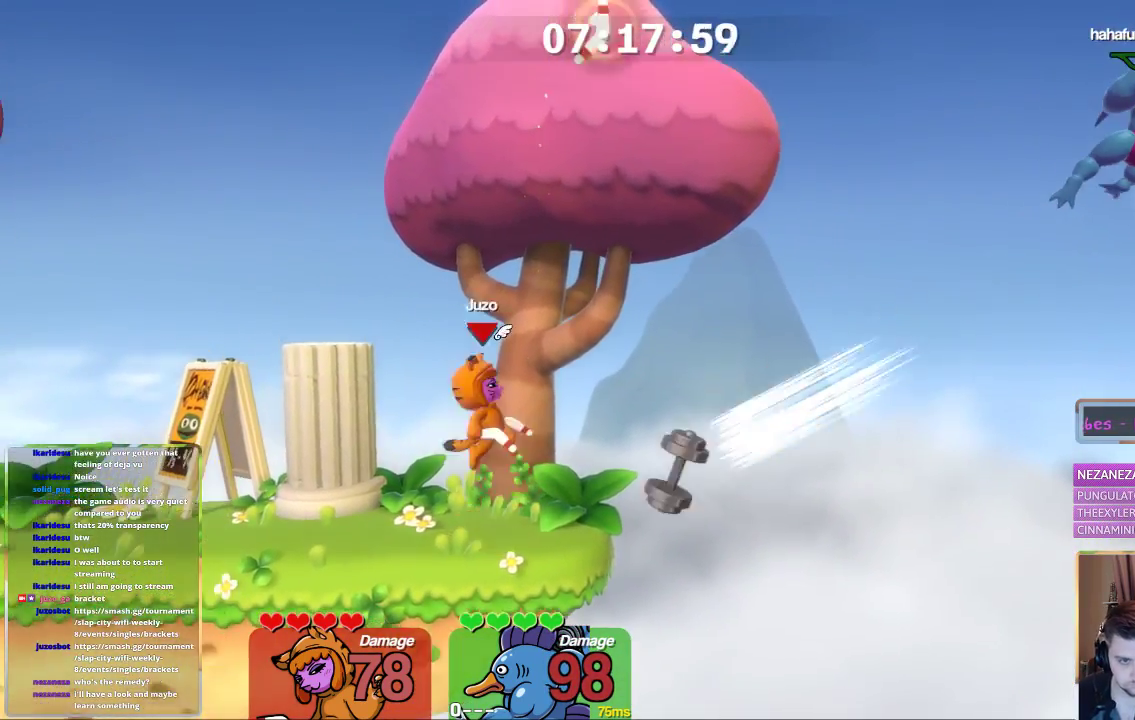
{"buttons": [], "left_stick": "center", "right_stick": "center", "events": [[83, "A", "up"], [117, "A", "down"], [133, "left_stick", "right"], [200, "left_stick", "center"], [333, "A", "up"]]}